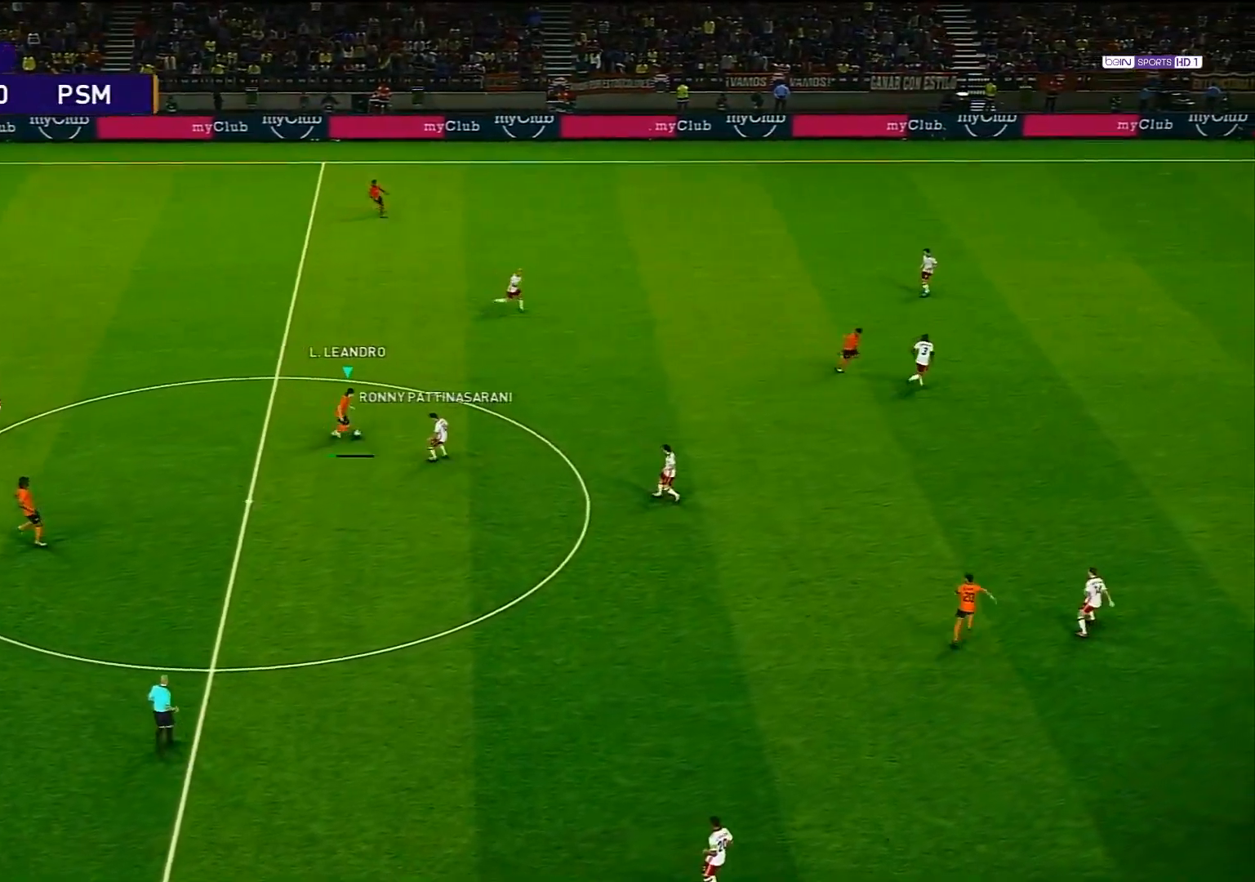
Gameplay with a controller (PlayStation layout); each line is a JSON object with the inputs held at the frame after it. "events" lists button and stick changes between this image and that frame as [ms after this image, input, new state], when the widget could be followed in between.
{"buttons": [], "left_stick": "center", "right_stick": "center", "events": []}
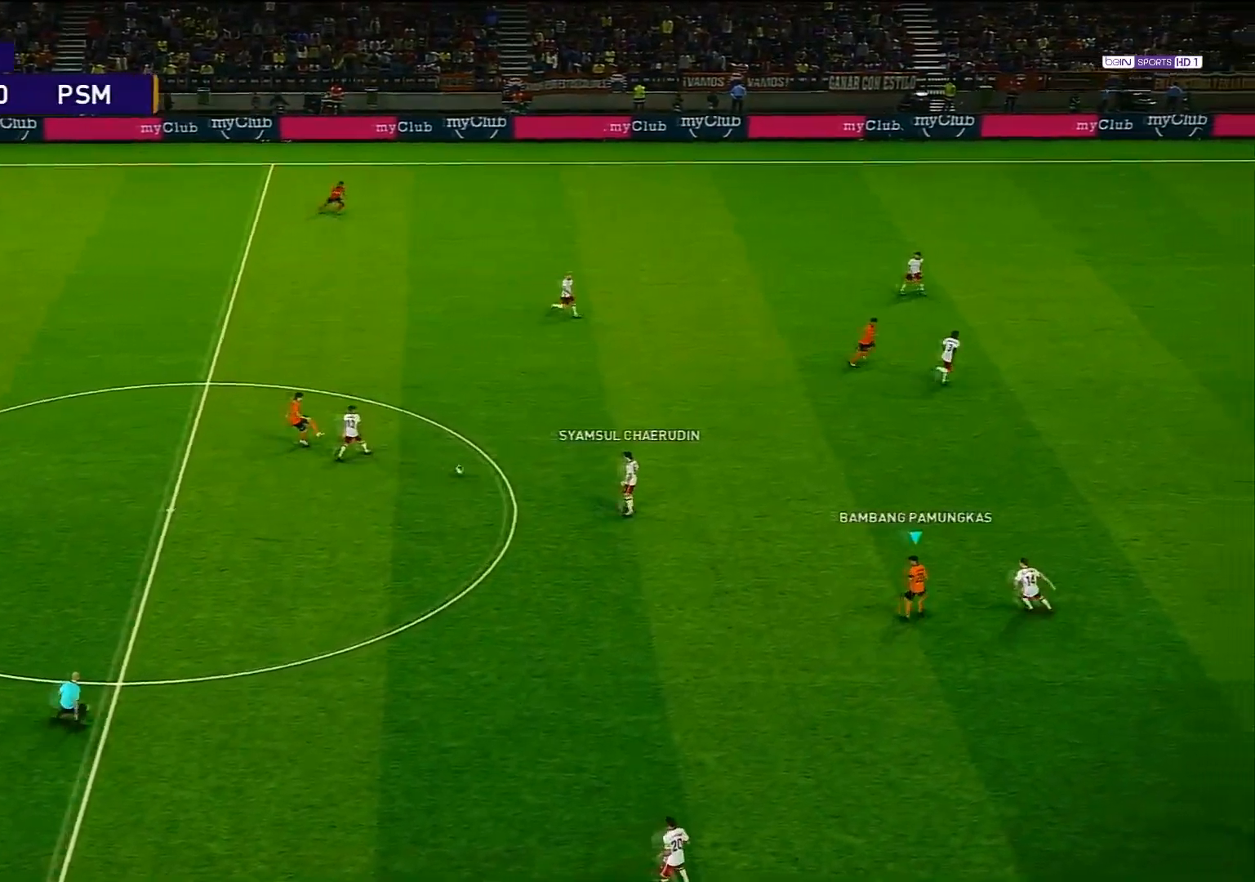
{"buttons": [], "left_stick": "up-left", "right_stick": "center", "events": [[67, "left_stick", "up-left"]]}
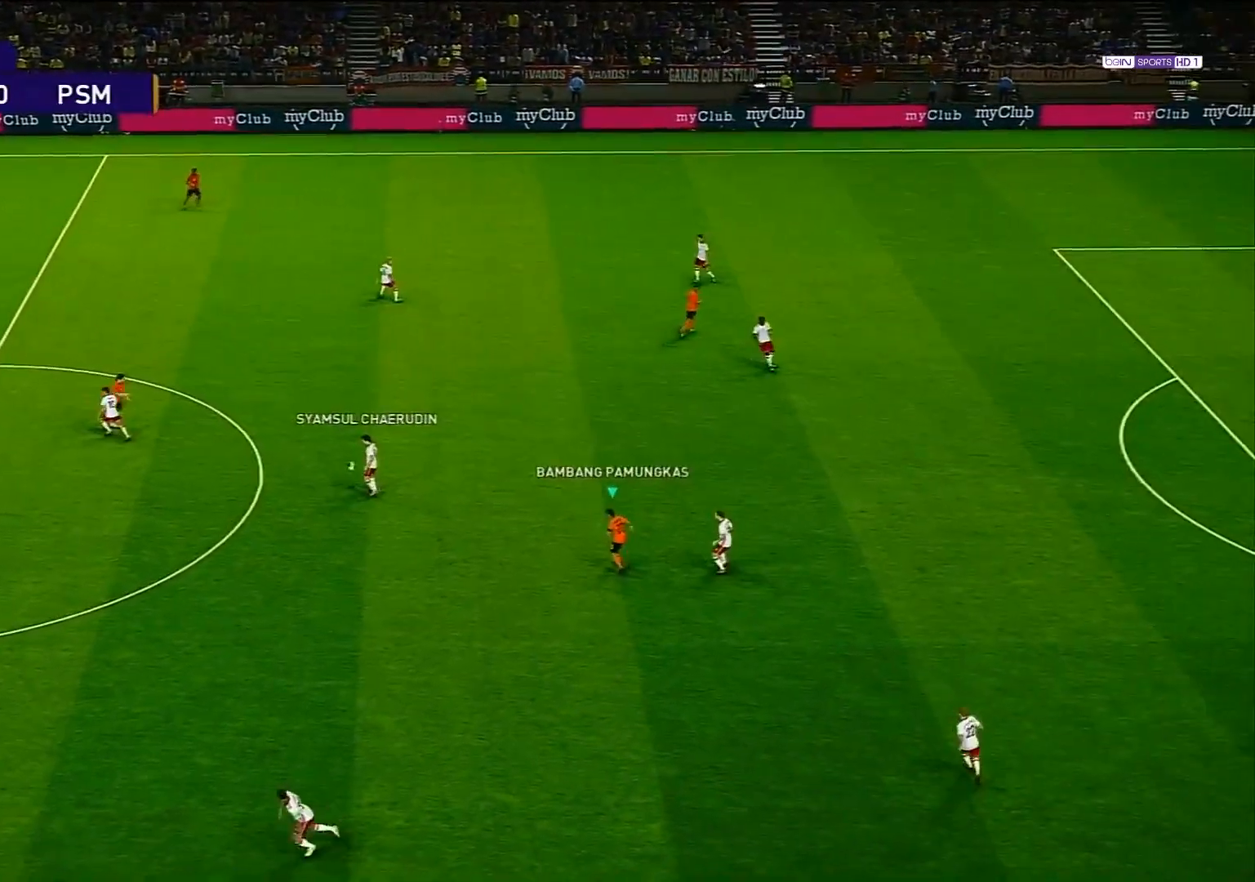
{"buttons": ["R1"], "left_stick": "down-left", "right_stick": "center", "events": [[167, "L1", "down"], [167, "left_stick", "down-left"], [217, "R1", "down"], [367, "L1", "up"]]}
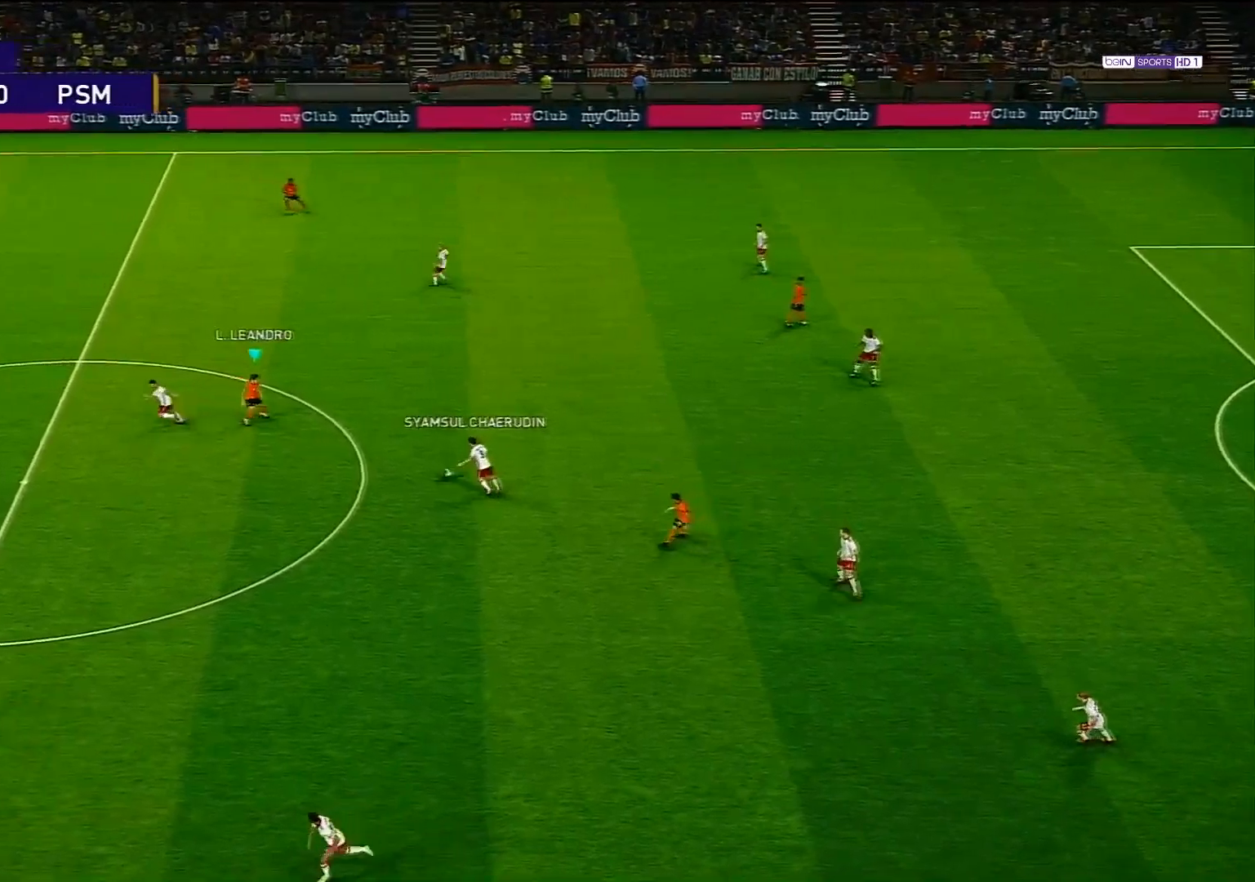
{"buttons": ["R1"], "left_stick": "left", "right_stick": "center", "events": [[383, "left_stick", "left"]]}
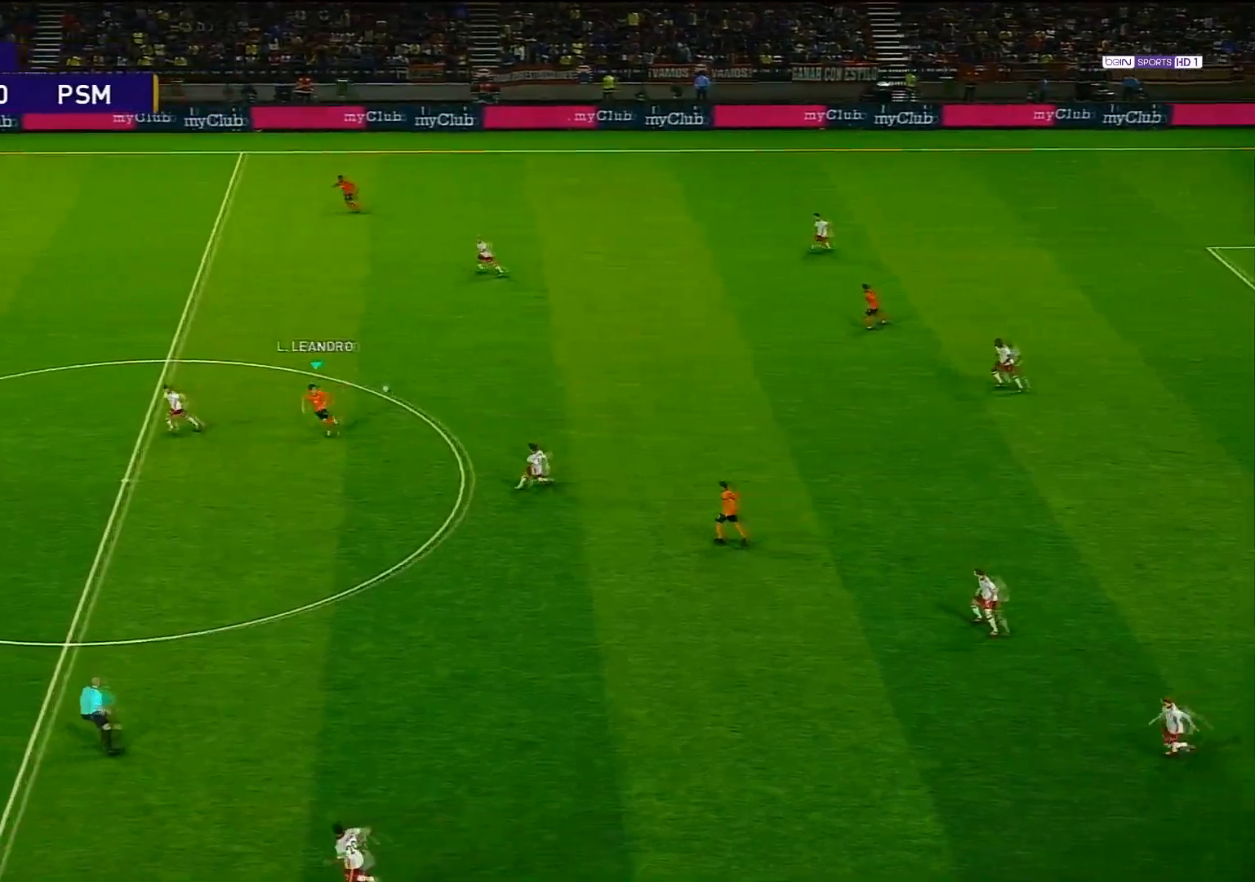
{"buttons": [], "left_stick": "down", "right_stick": "center", "events": [[417, "left_stick", "center"], [483, "left_stick", "down"], [500, "R1", "up"]]}
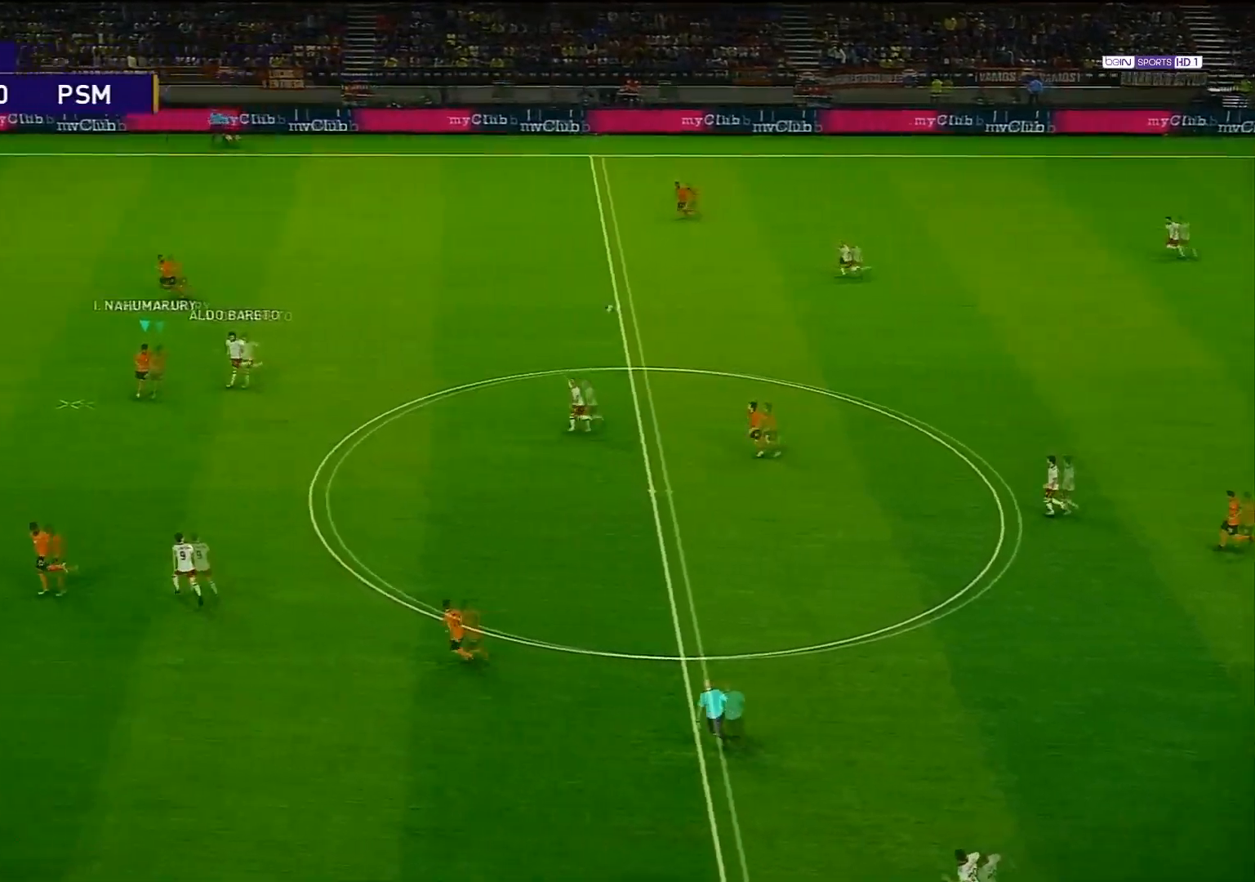
{"buttons": [], "left_stick": "center", "right_stick": "center", "events": [[33, "left_stick", "down-right"], [200, "CROSS", "down"], [317, "CROSS", "up"], [433, "left_stick", "center"]]}
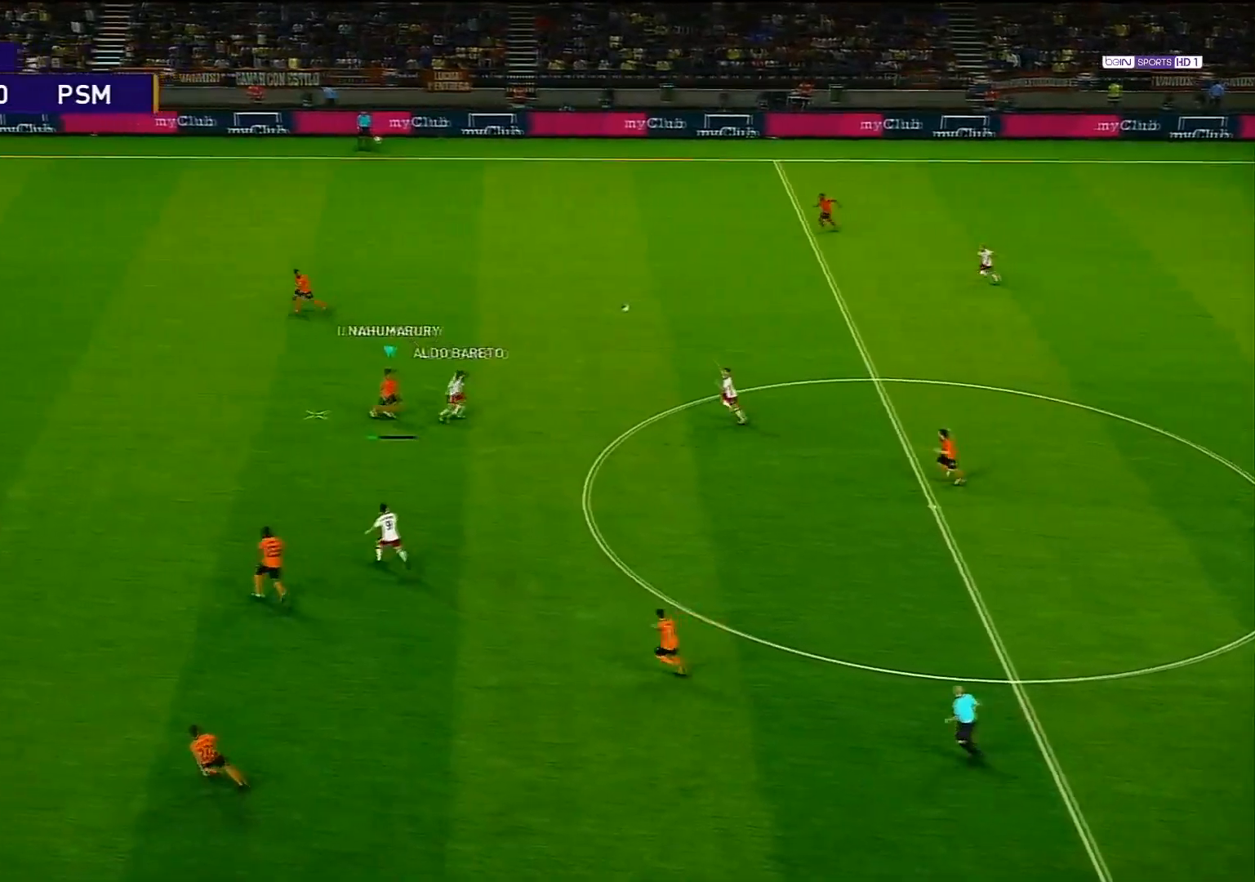
{"buttons": [], "left_stick": "center", "right_stick": "center", "events": []}
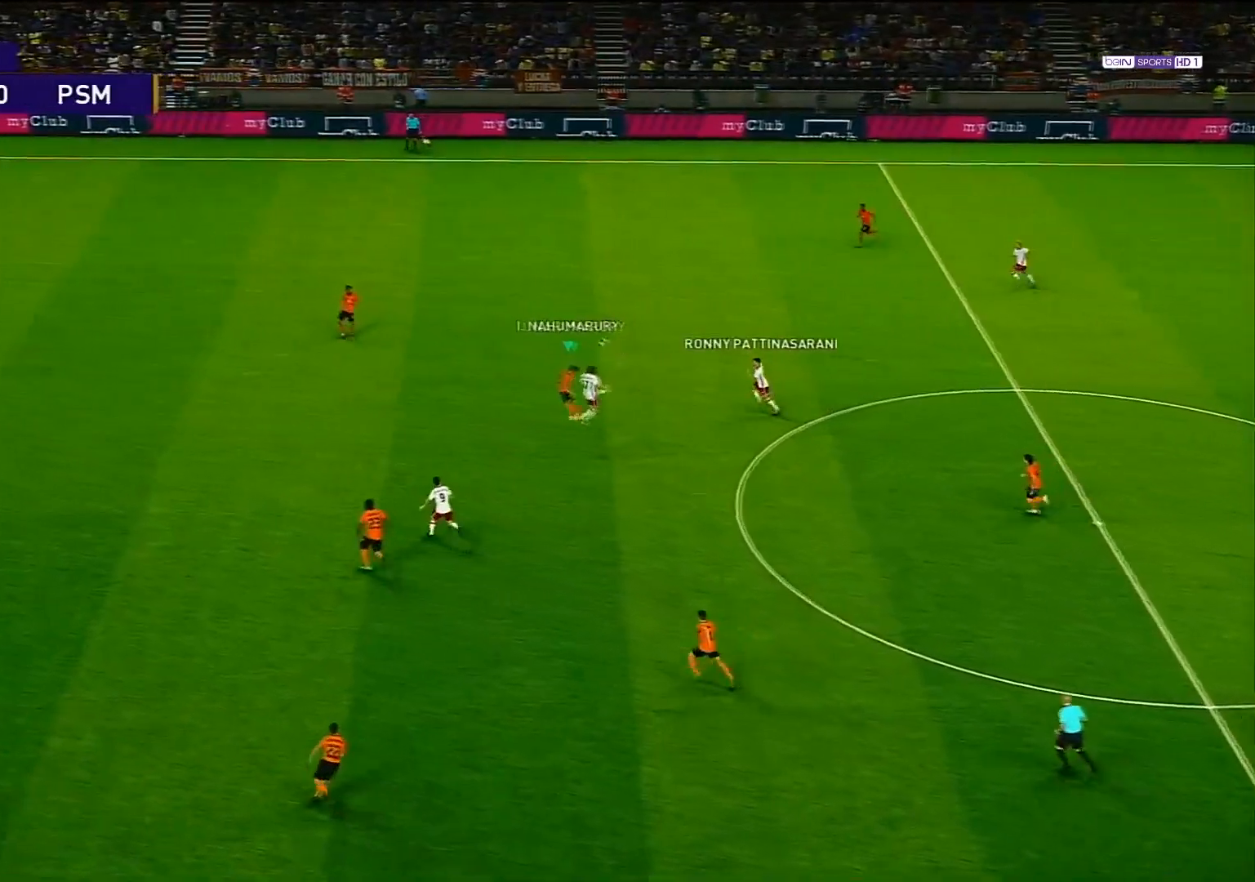
{"buttons": [], "left_stick": "up-left", "right_stick": "center", "events": [[467, "left_stick", "up-left"]]}
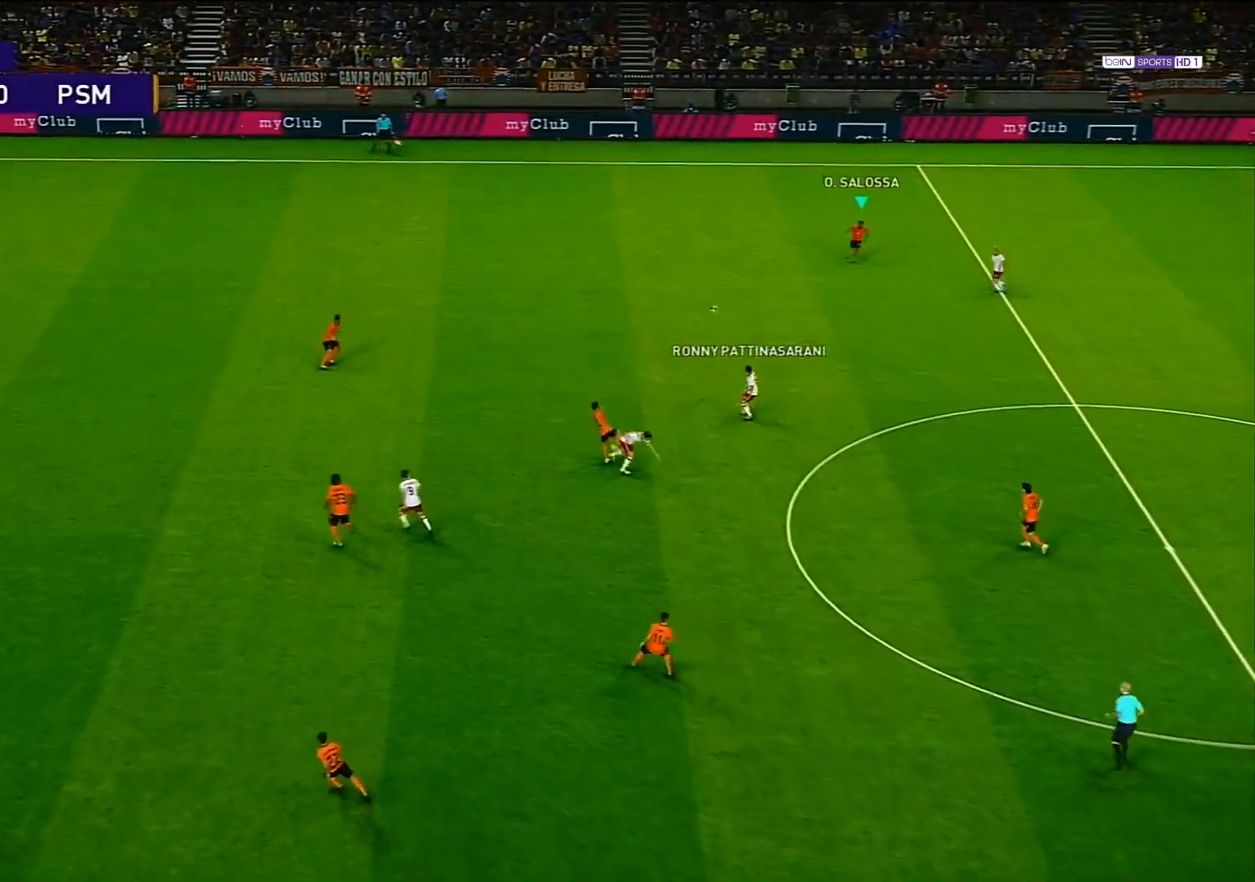
{"buttons": ["CROSS"], "left_stick": "down", "right_stick": "center", "events": [[33, "left_stick", "center"], [150, "left_stick", "down"], [450, "CROSS", "down"]]}
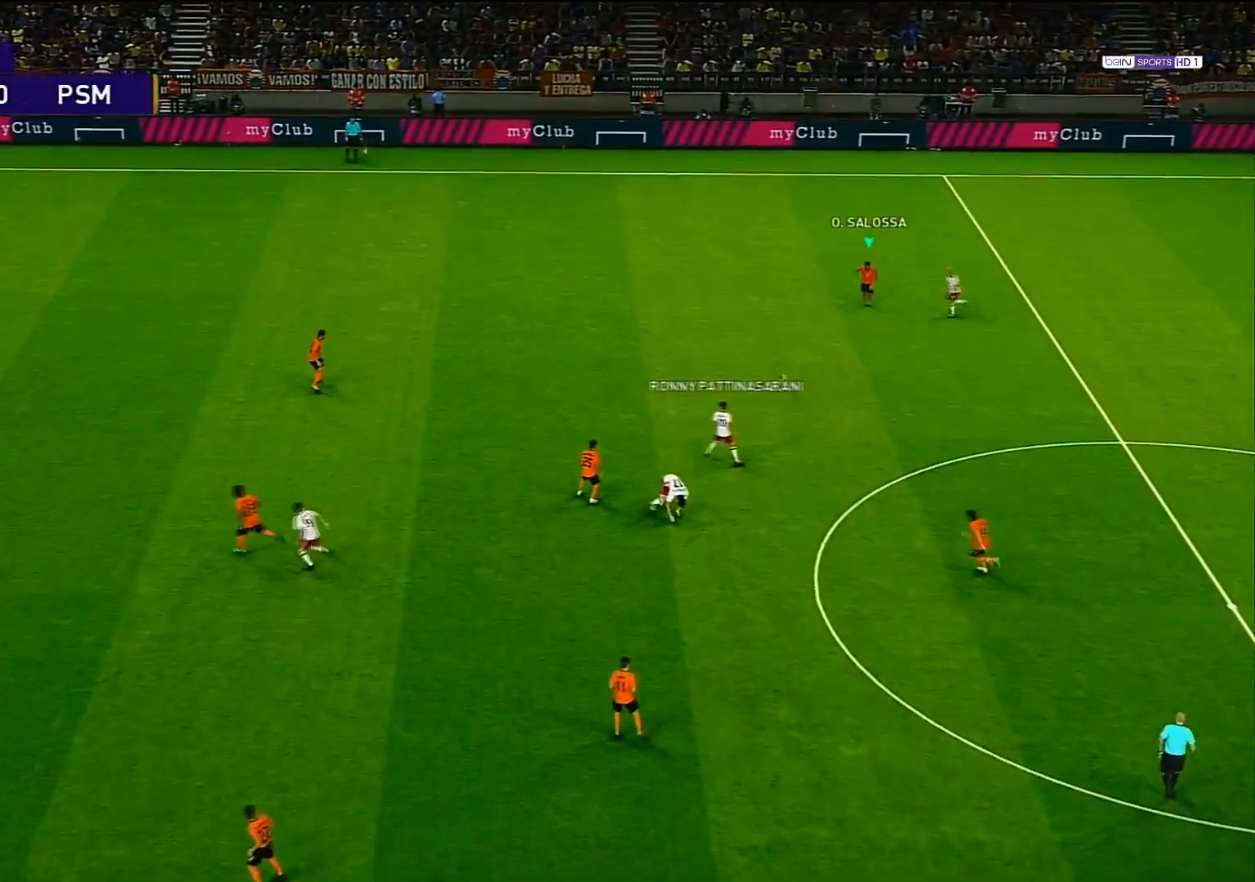
{"buttons": [], "left_stick": "center", "right_stick": "center", "events": [[50, "CROSS", "up"], [250, "left_stick", "center"]]}
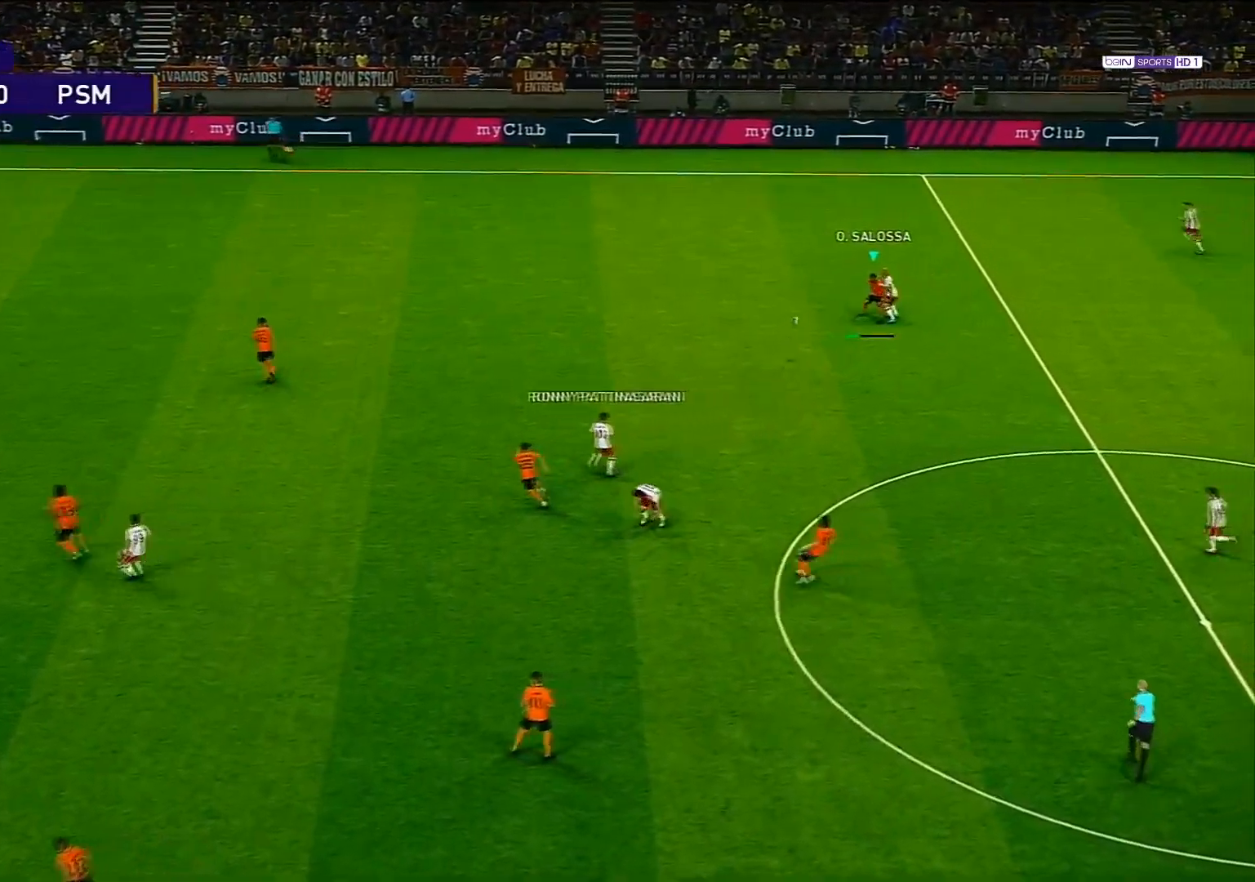
{"buttons": [], "left_stick": "right", "right_stick": "center", "events": [[367, "left_stick", "right"]]}
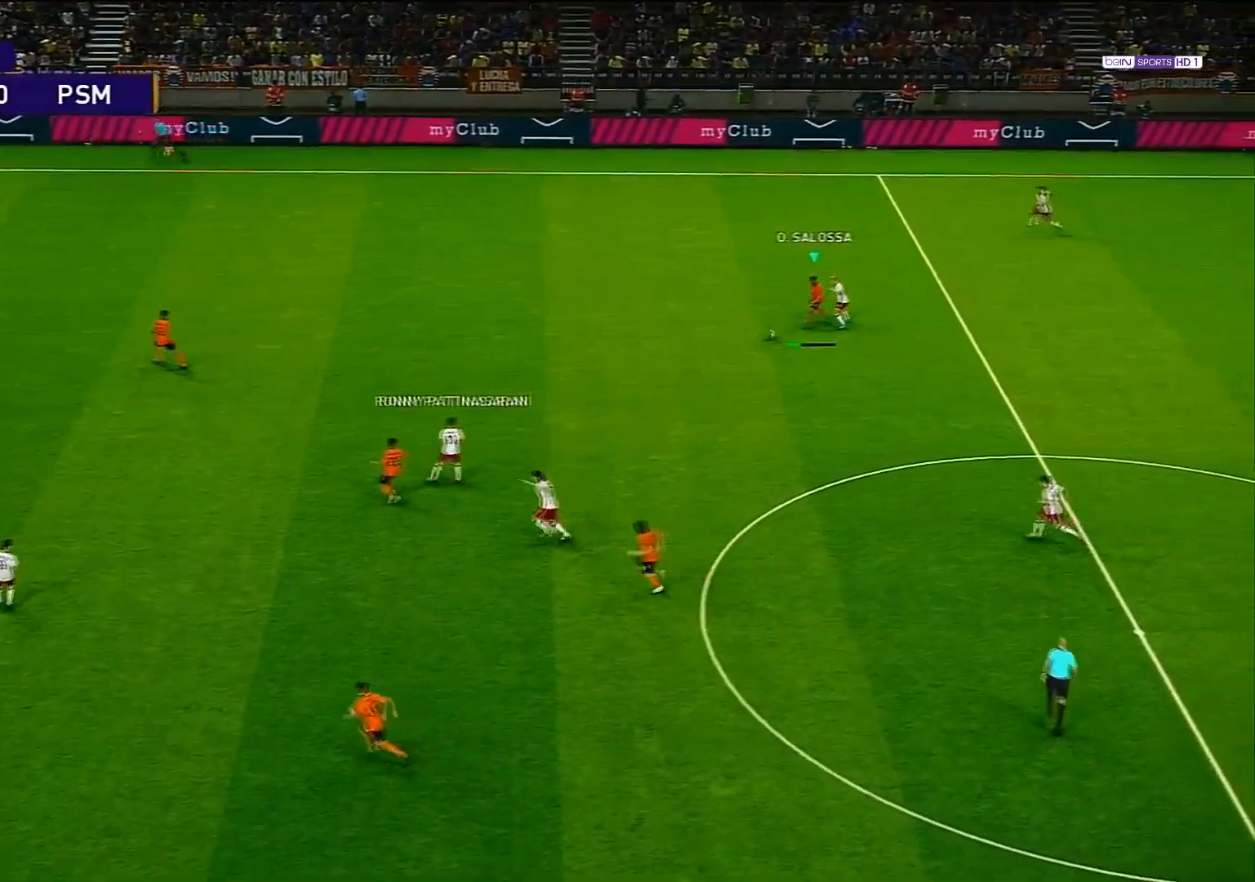
{"buttons": [], "left_stick": "right", "right_stick": "center", "events": []}
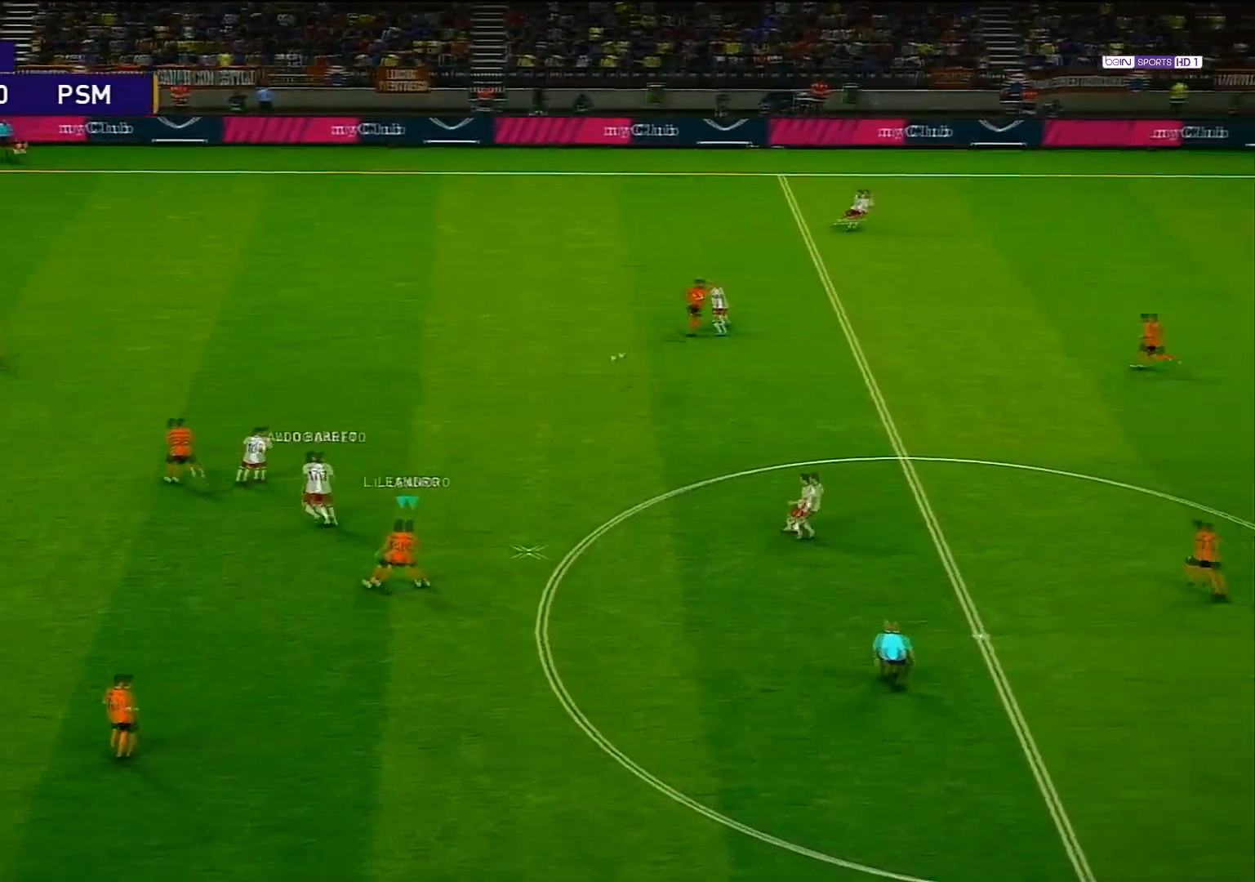
{"buttons": [], "left_stick": "right", "right_stick": "center", "events": []}
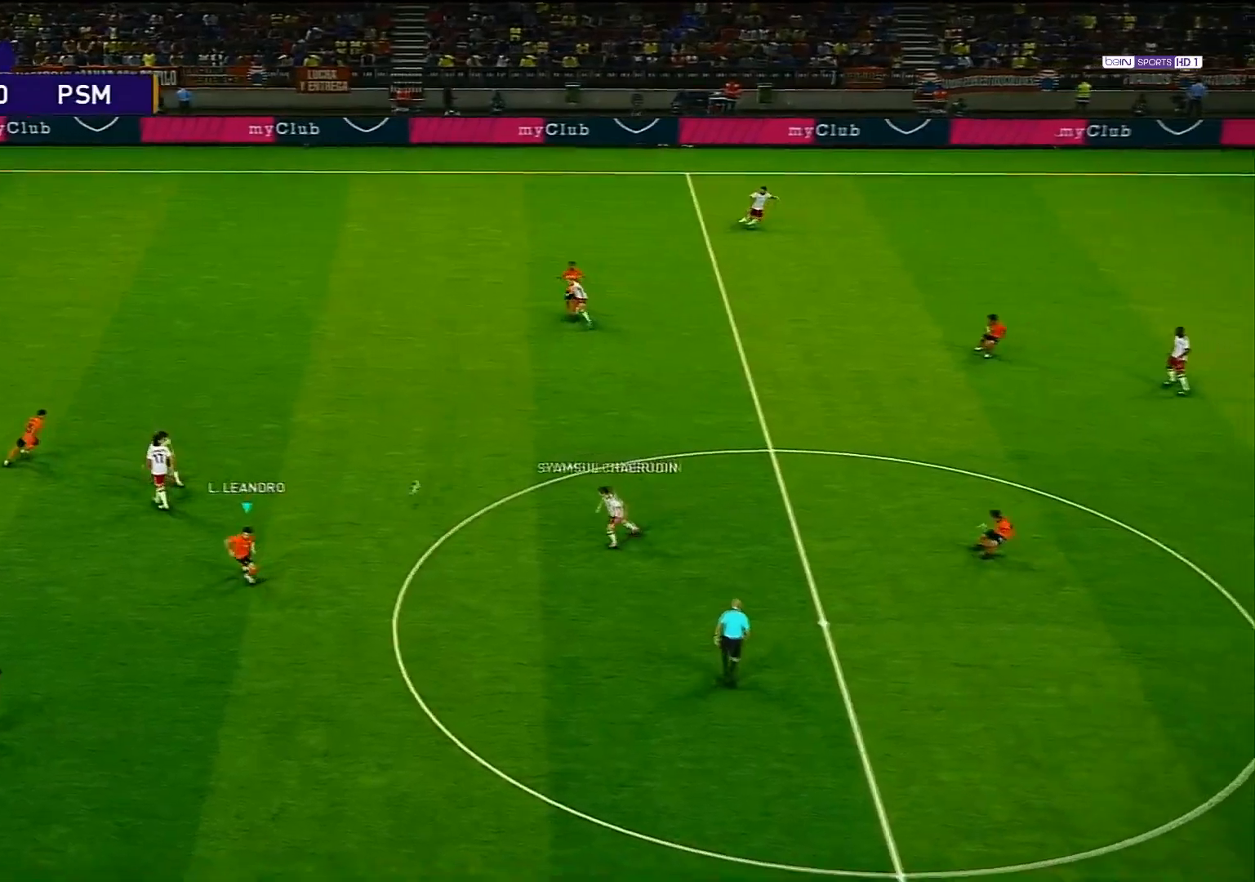
{"buttons": ["L1"], "left_stick": "down-right", "right_stick": "center", "events": [[233, "left_stick", "down-right"], [367, "L1", "down"]]}
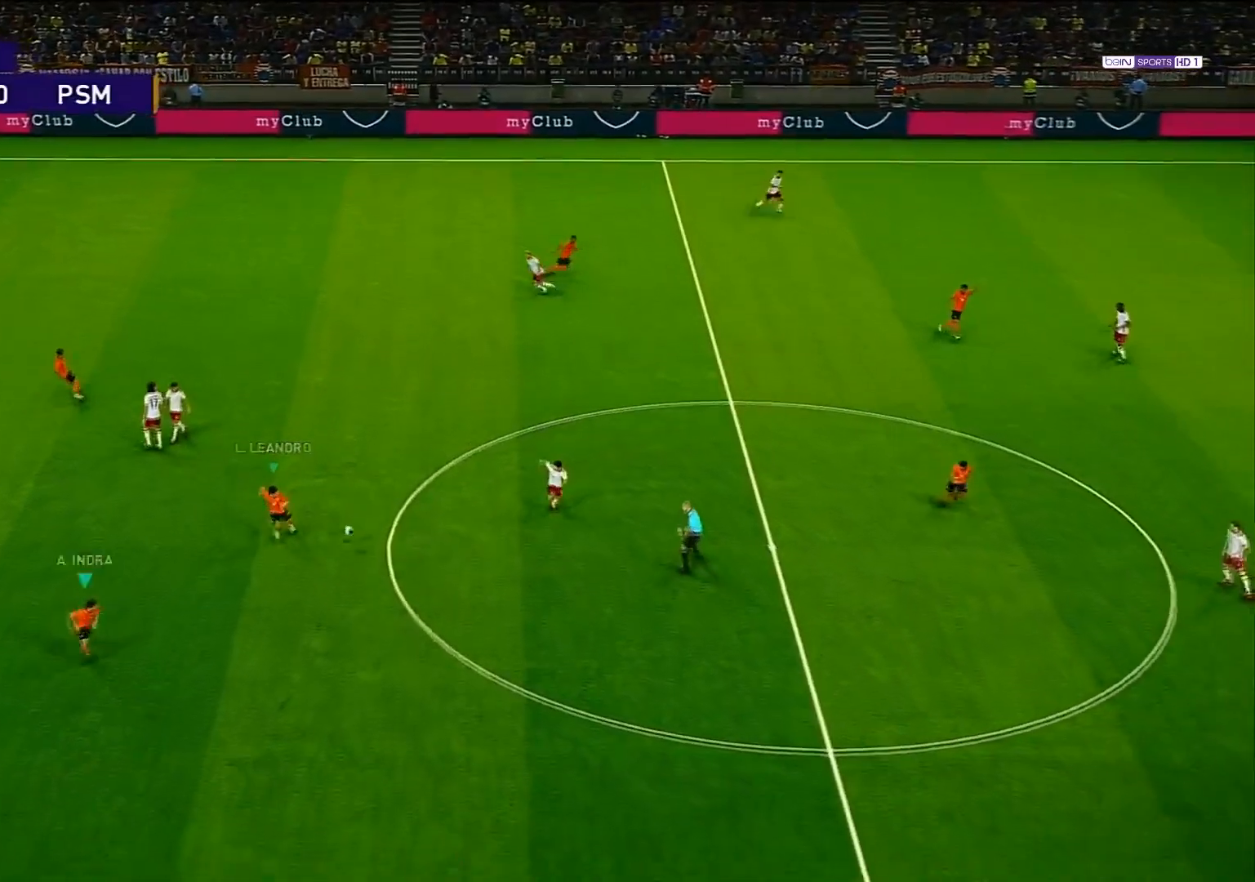
{"buttons": [], "left_stick": "down-right", "right_stick": "center", "events": [[83, "L1", "up"]]}
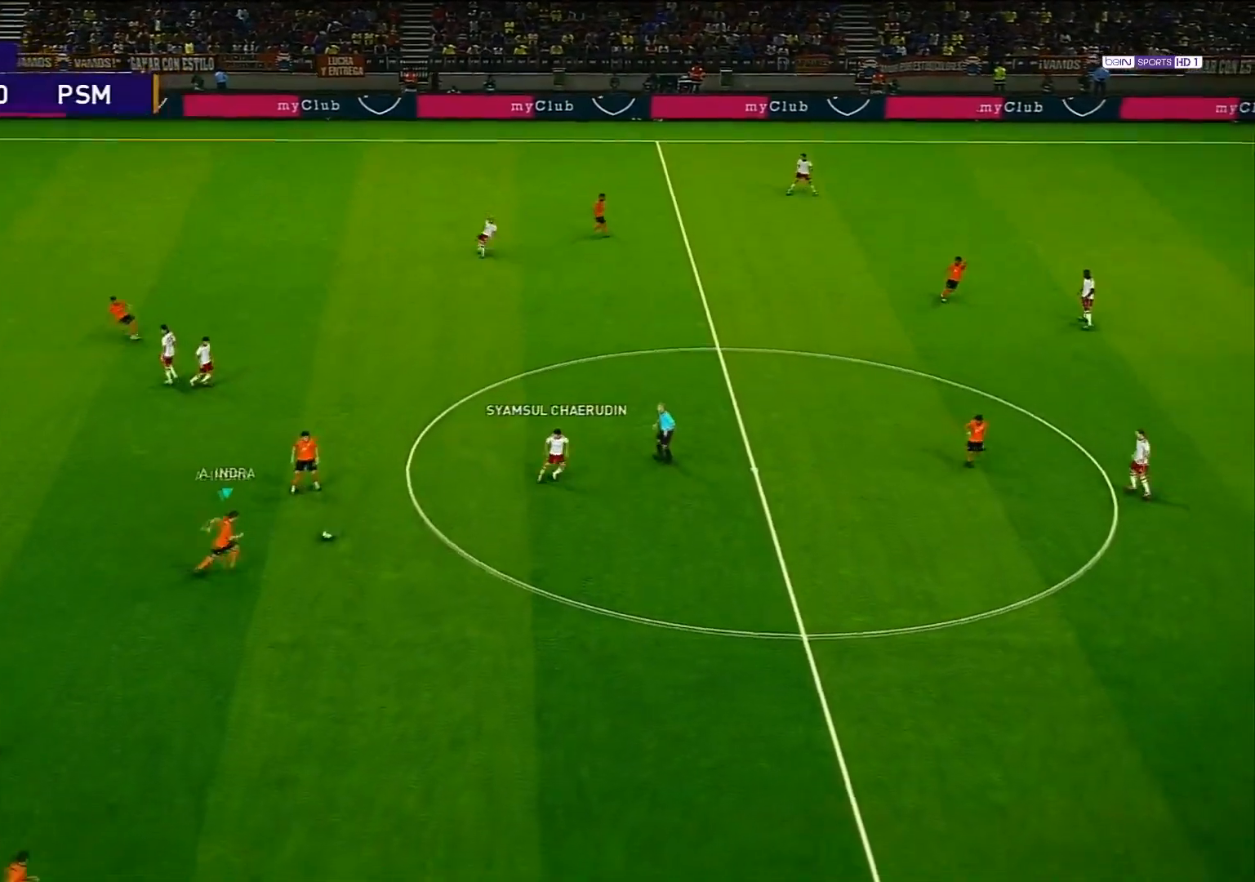
{"buttons": [], "left_stick": "right", "right_stick": "center", "events": [[367, "left_stick", "right"]]}
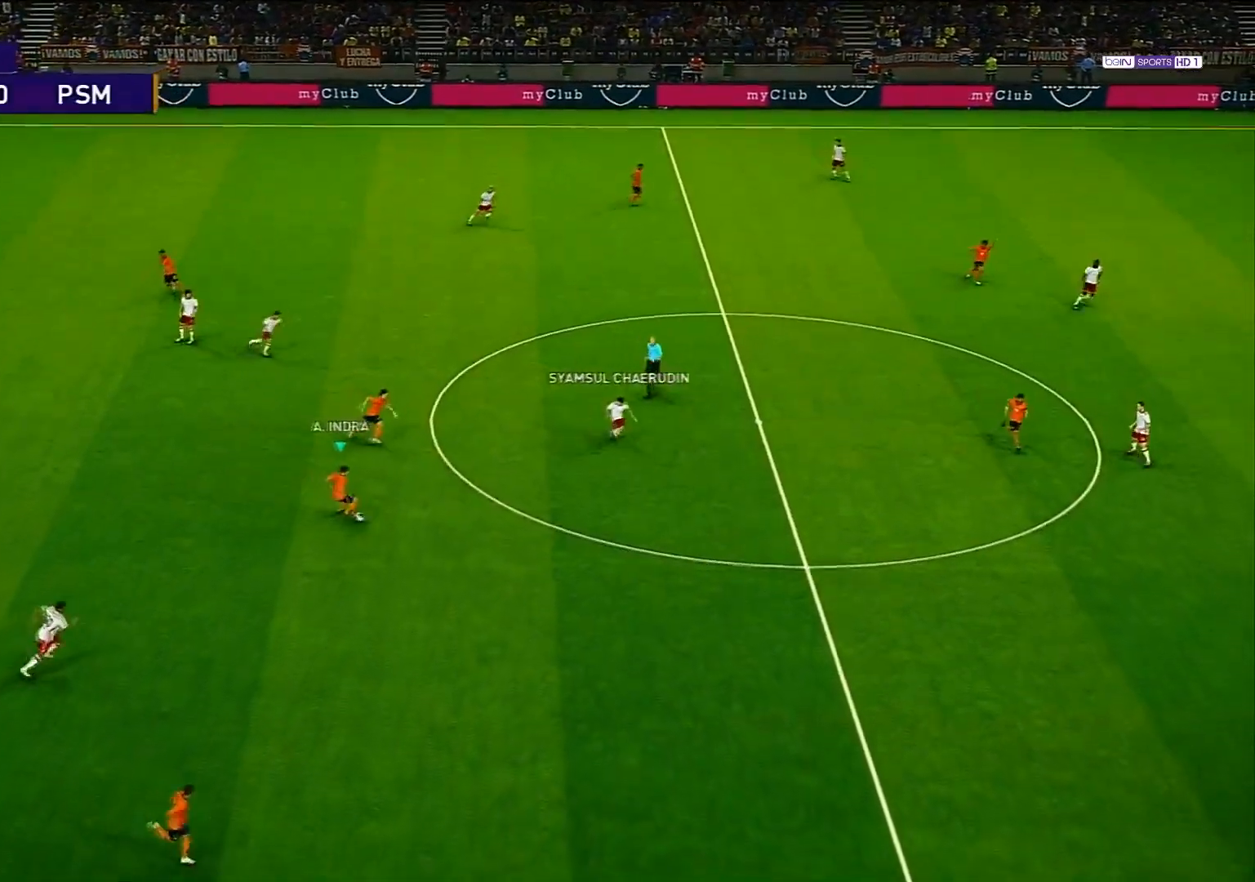
{"buttons": [], "left_stick": "right", "right_stick": "center", "events": []}
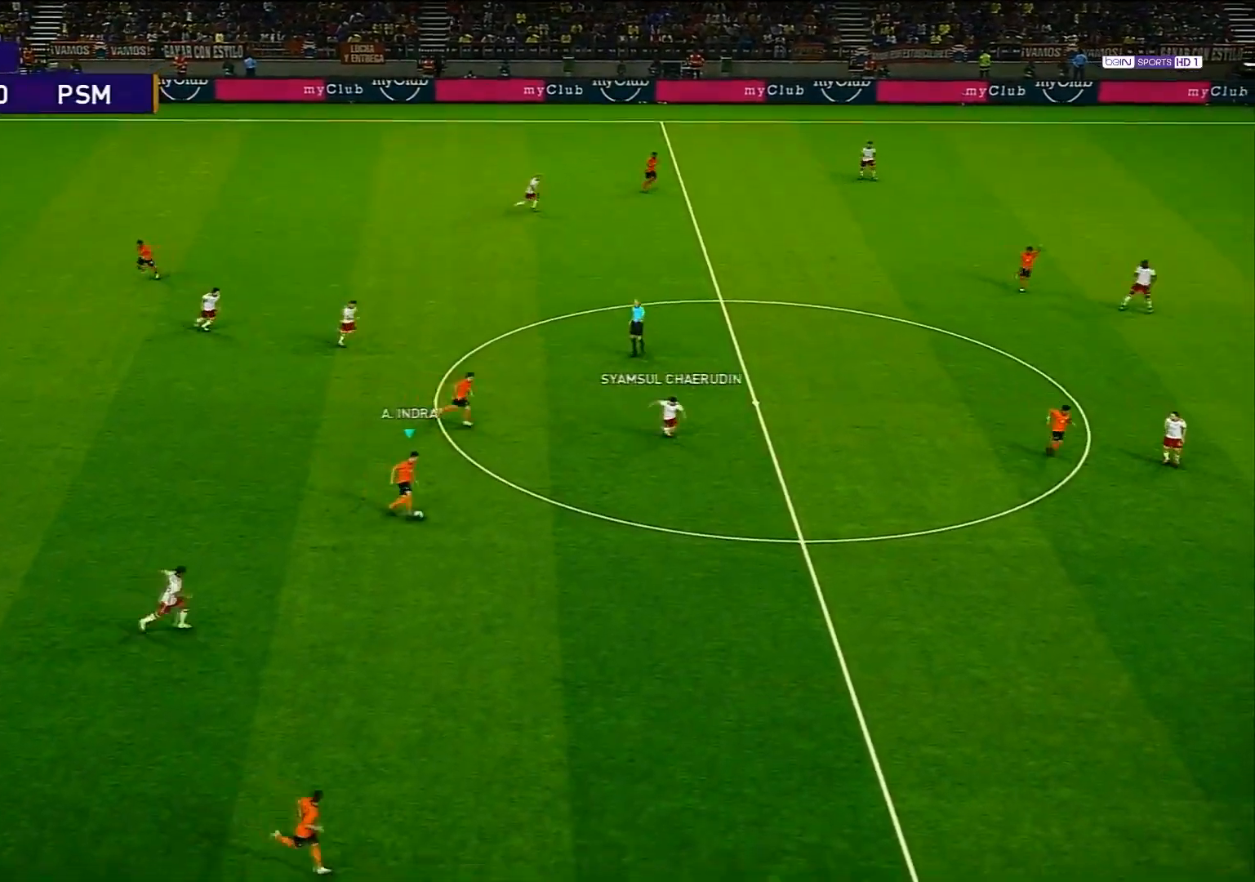
{"buttons": [], "left_stick": "up-right", "right_stick": "center", "events": [[67, "left_stick", "up-right"]]}
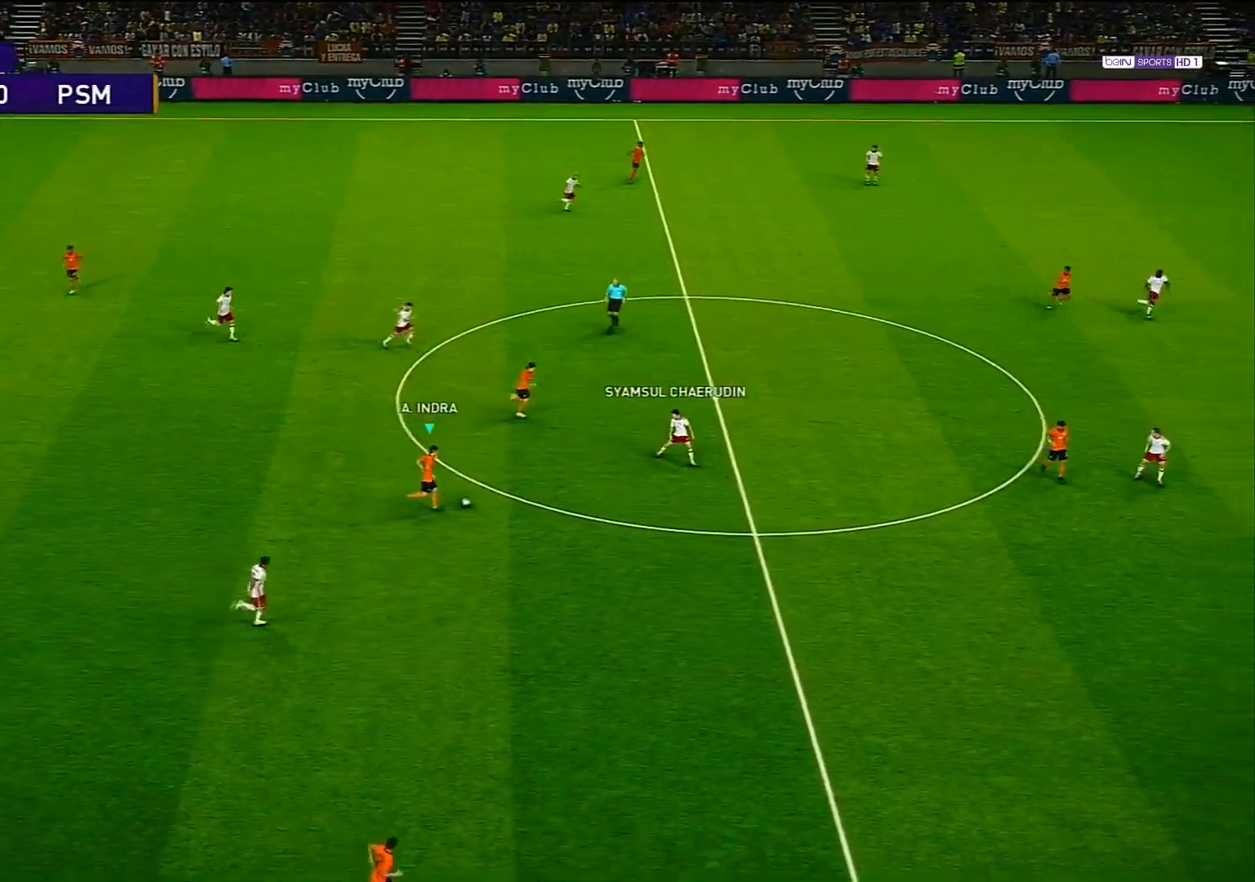
{"buttons": [], "left_stick": "up-right", "right_stick": "center", "events": [[17, "TRIANGLE", "down"], [117, "TRIANGLE", "up"]]}
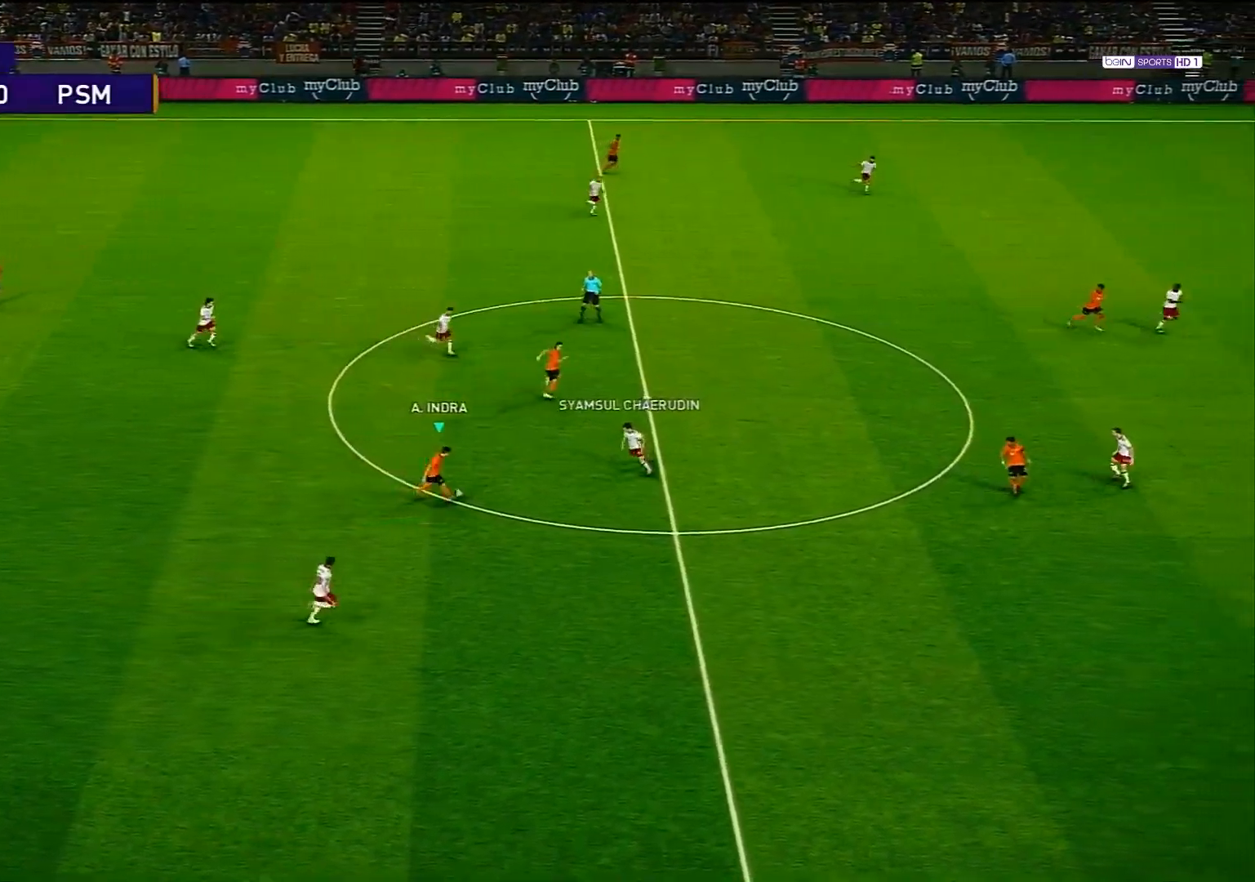
{"buttons": ["R1"], "left_stick": "right", "right_stick": "center", "events": [[83, "left_stick", "right"], [133, "R1", "down"]]}
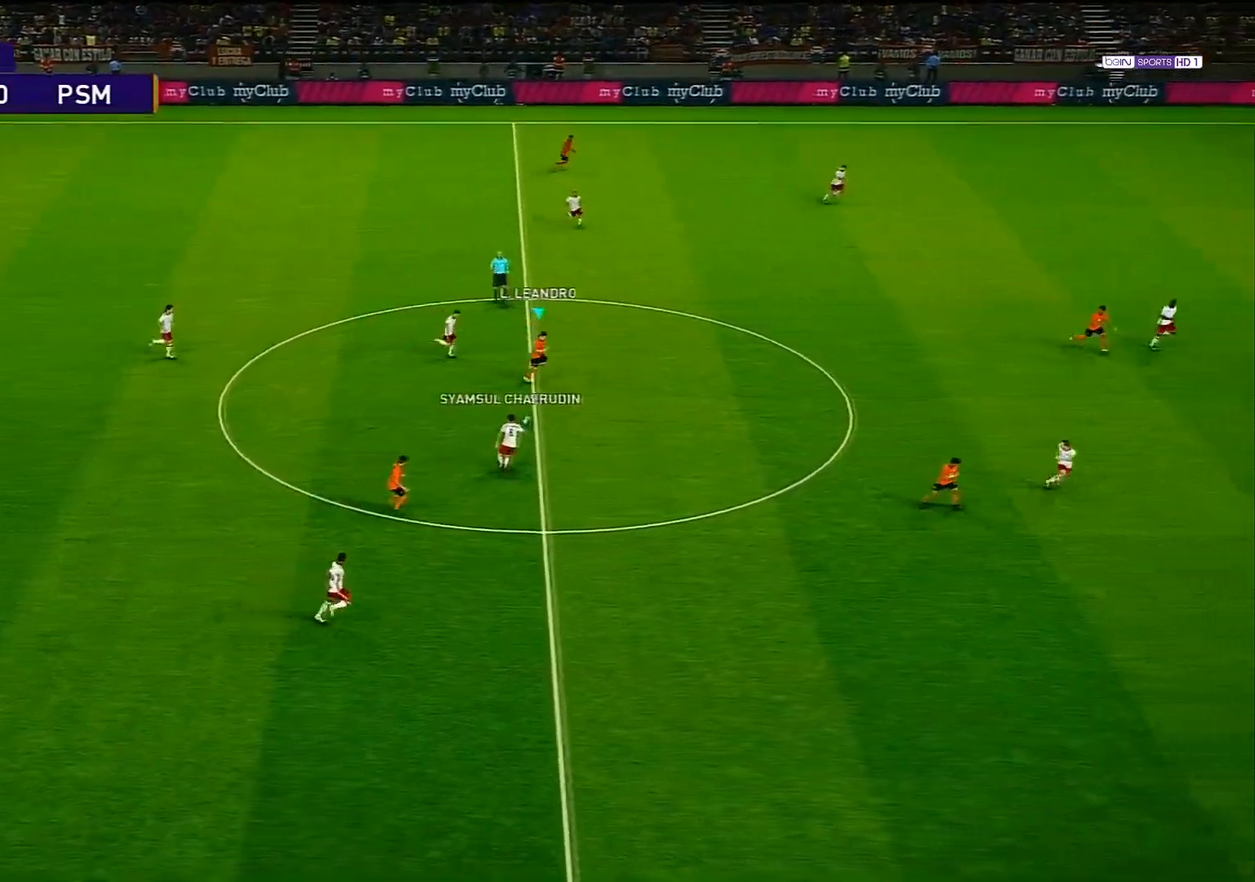
{"buttons": ["R1"], "left_stick": "right", "right_stick": "center", "events": []}
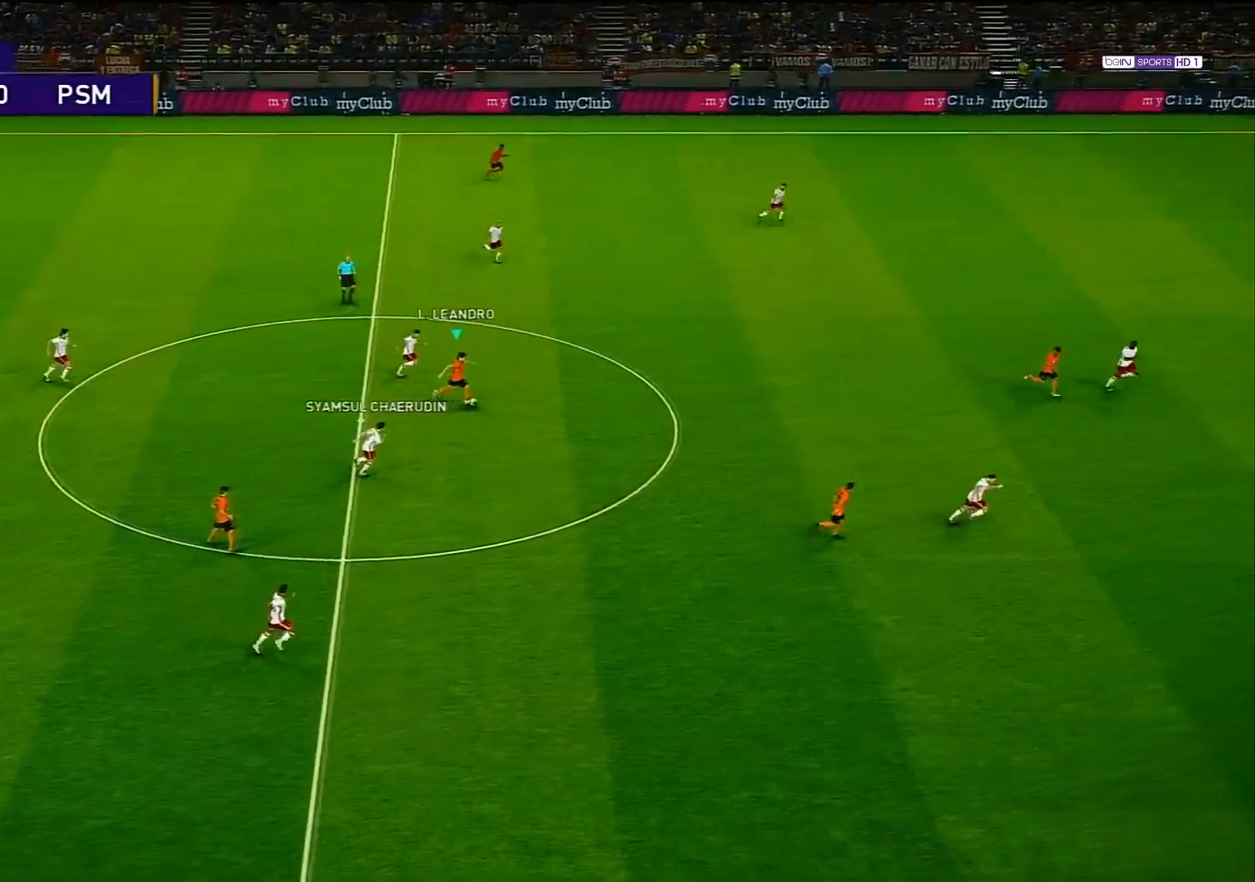
{"buttons": ["R1"], "left_stick": "down-right", "right_stick": "center", "events": [[333, "TRIANGLE", "down"], [350, "left_stick", "down-right"], [467, "TRIANGLE", "up"]]}
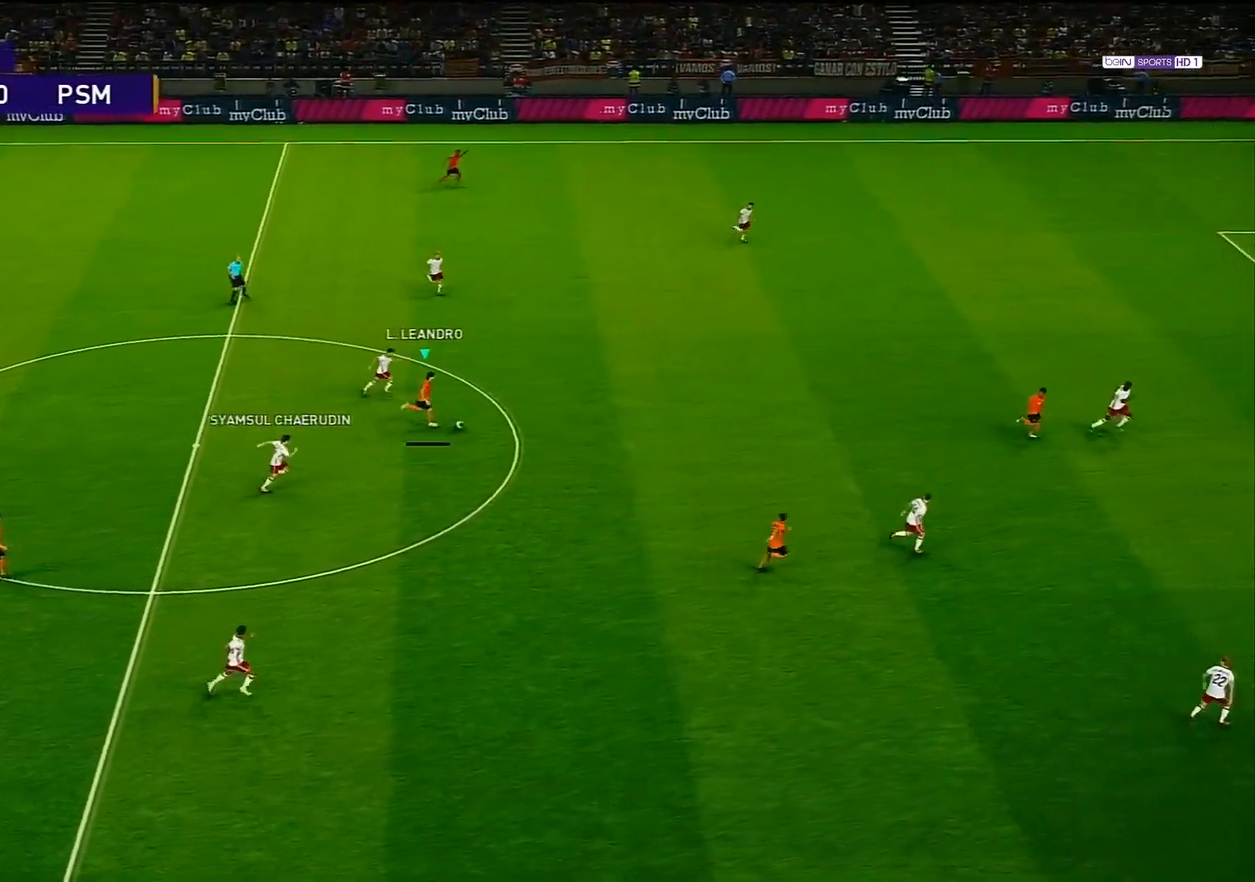
{"buttons": ["R1"], "left_stick": "down-right", "right_stick": "center", "events": []}
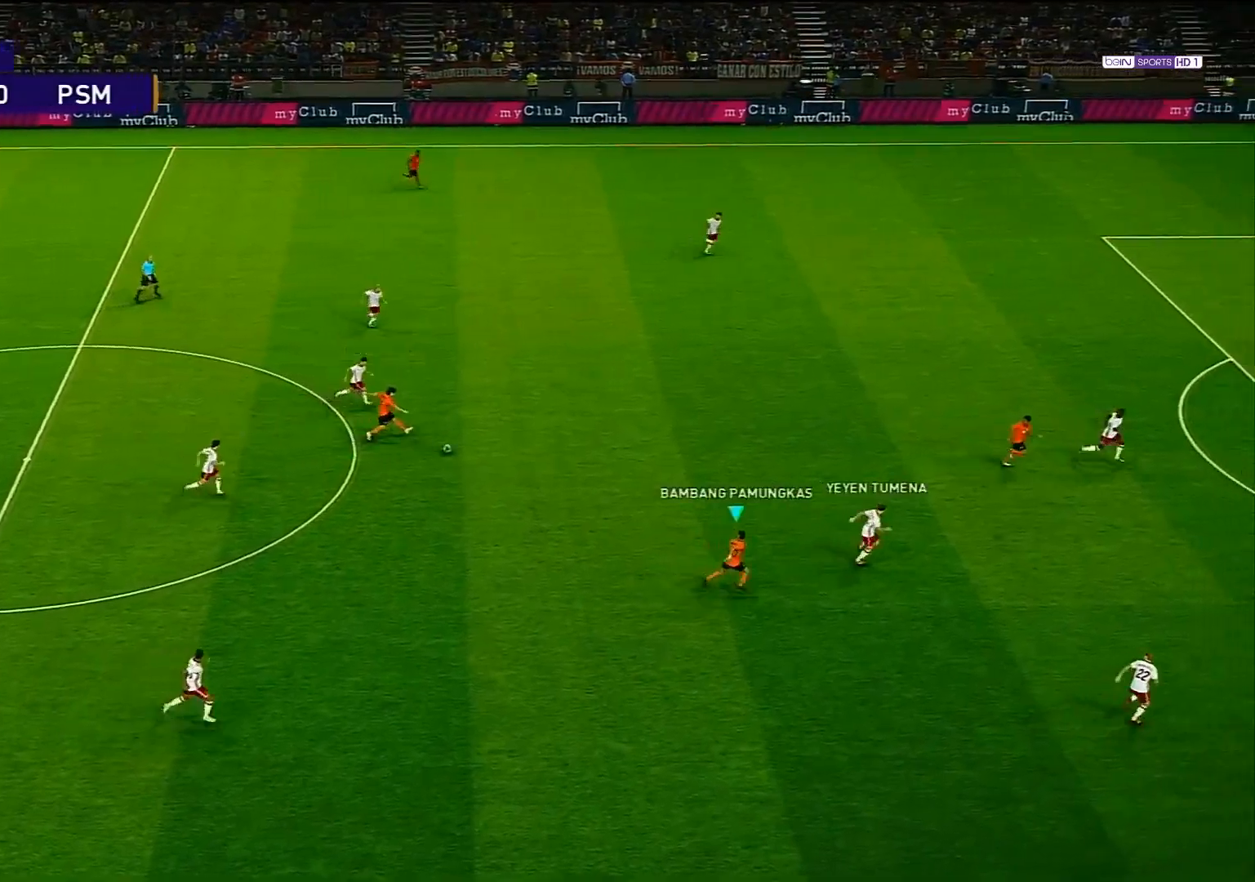
{"buttons": [], "left_stick": "up-left", "right_stick": "center", "events": [[233, "left_stick", "up-right"], [317, "left_stick", "up-left"], [333, "R1", "up"]]}
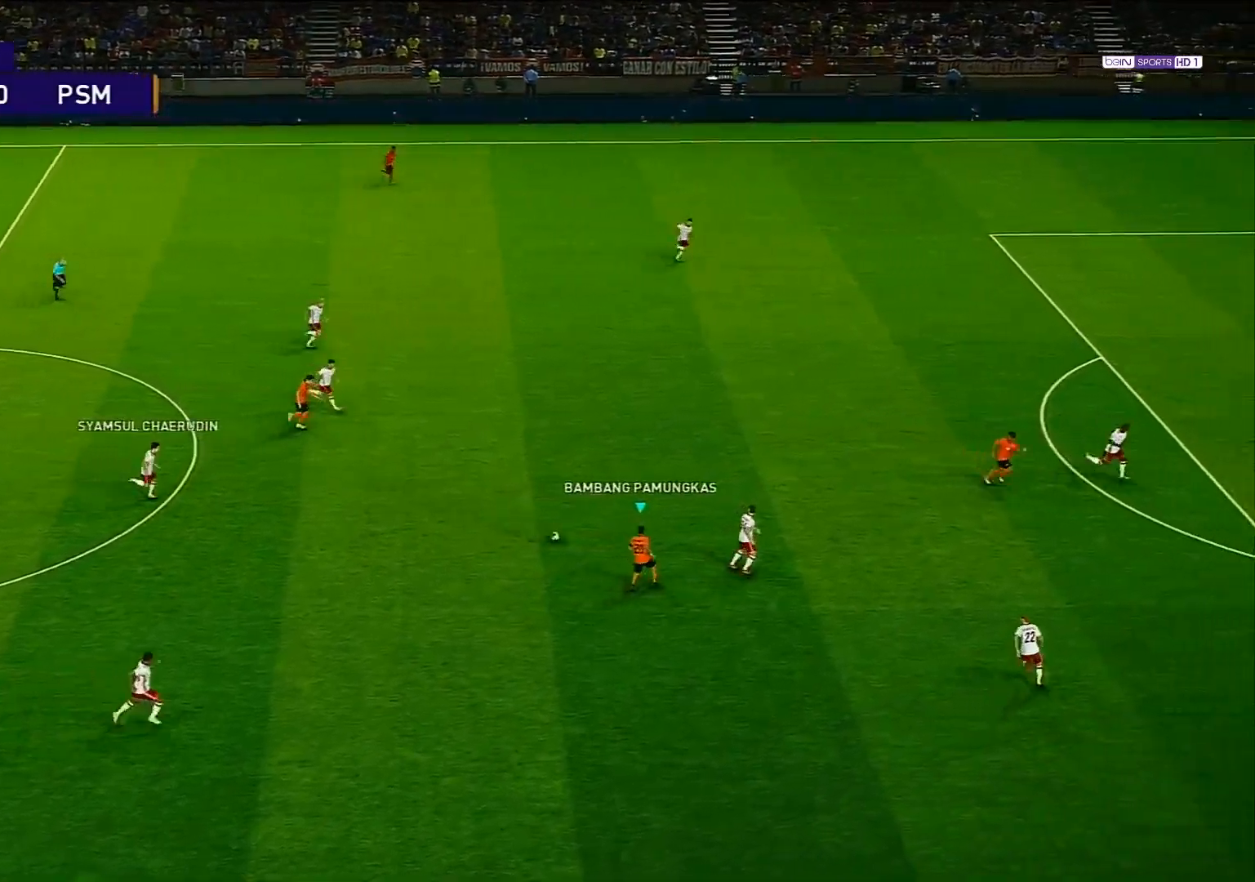
{"buttons": [], "left_stick": "right", "right_stick": "center", "events": [[117, "TRIANGLE", "down"], [167, "TRIANGLE", "up"], [267, "left_stick", "up-right"], [367, "left_stick", "right"]]}
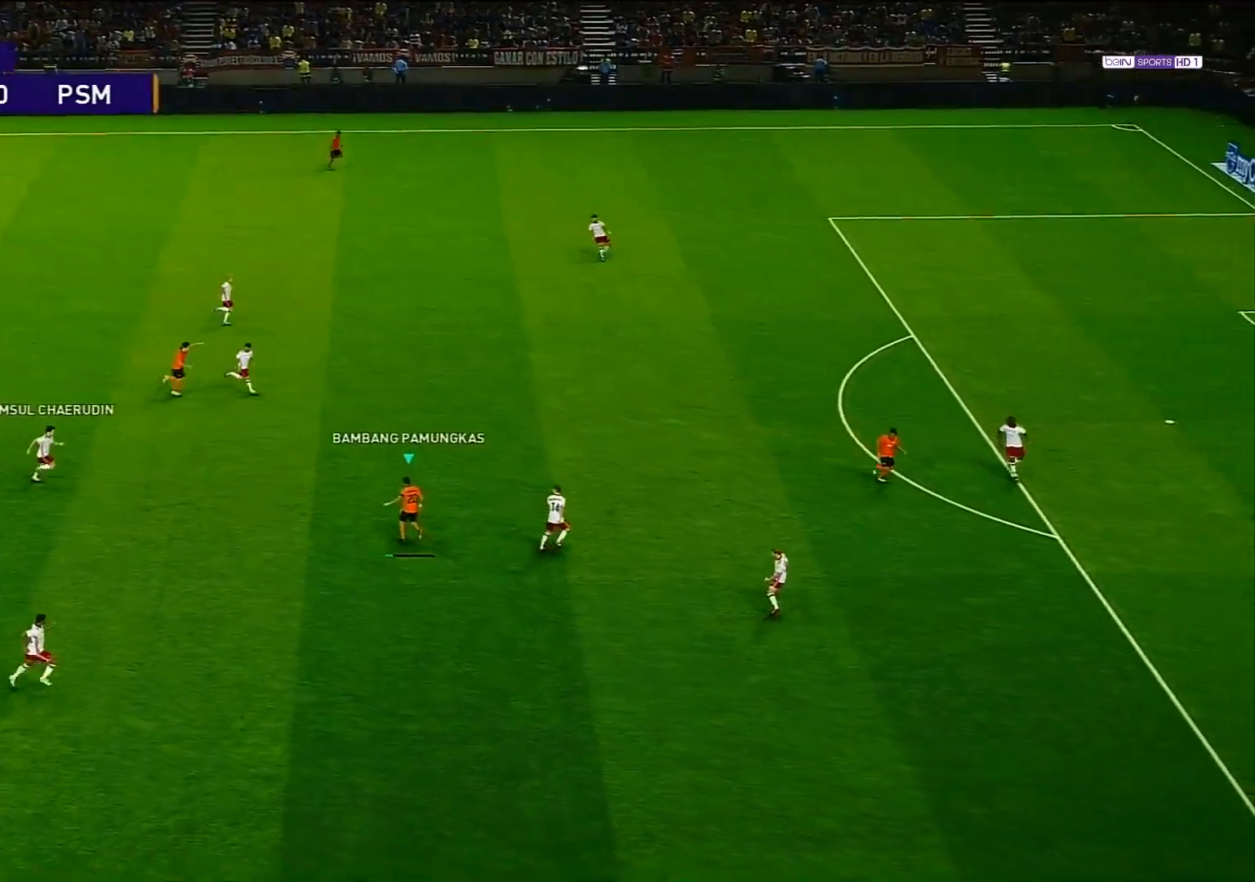
{"buttons": [], "left_stick": "down-right", "right_stick": "center", "events": [[100, "R1", "down"], [117, "R2", "down"], [283, "R1", "up"], [283, "R2", "up"], [417, "left_stick", "down-right"]]}
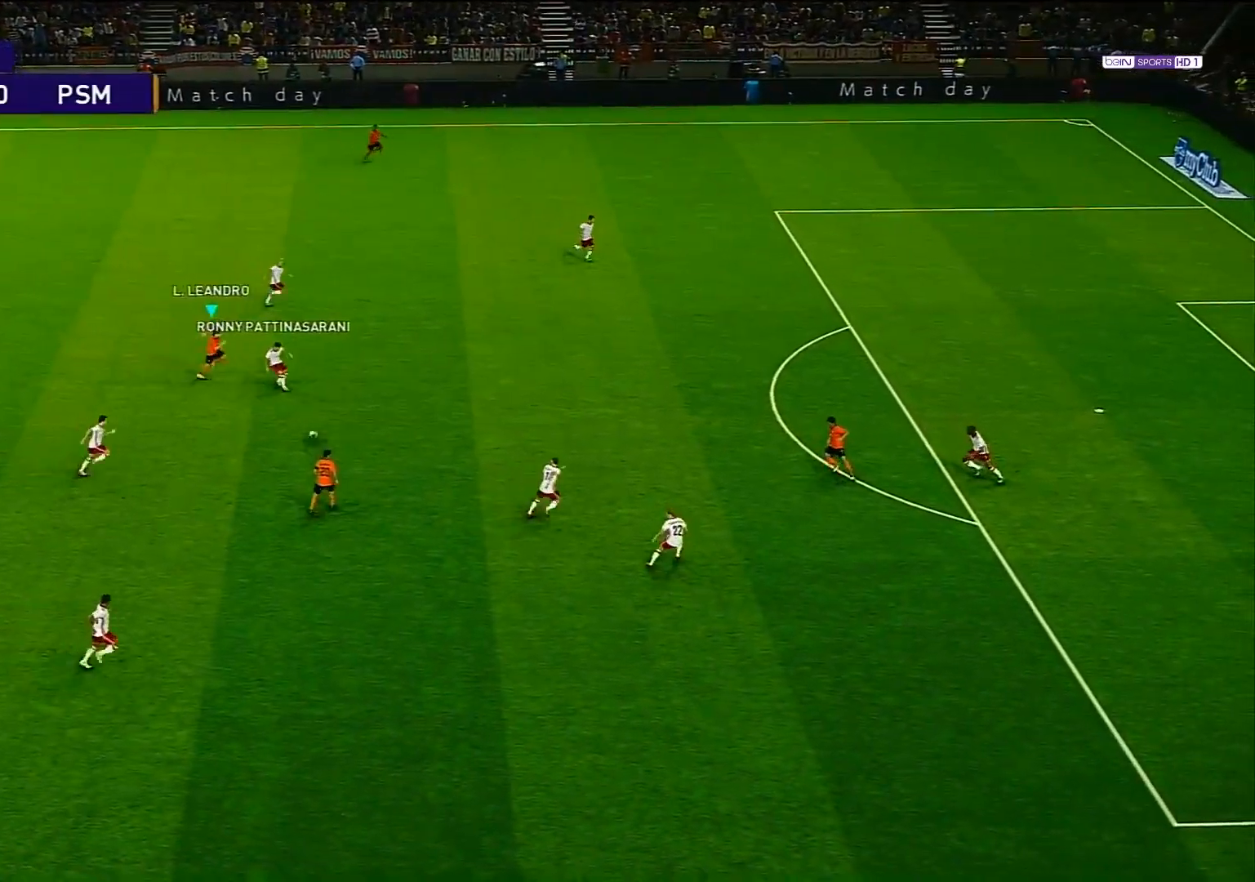
{"buttons": [], "left_stick": "down", "right_stick": "center", "events": [[50, "CROSS", "down"], [133, "CROSS", "up"], [250, "left_stick", "down"]]}
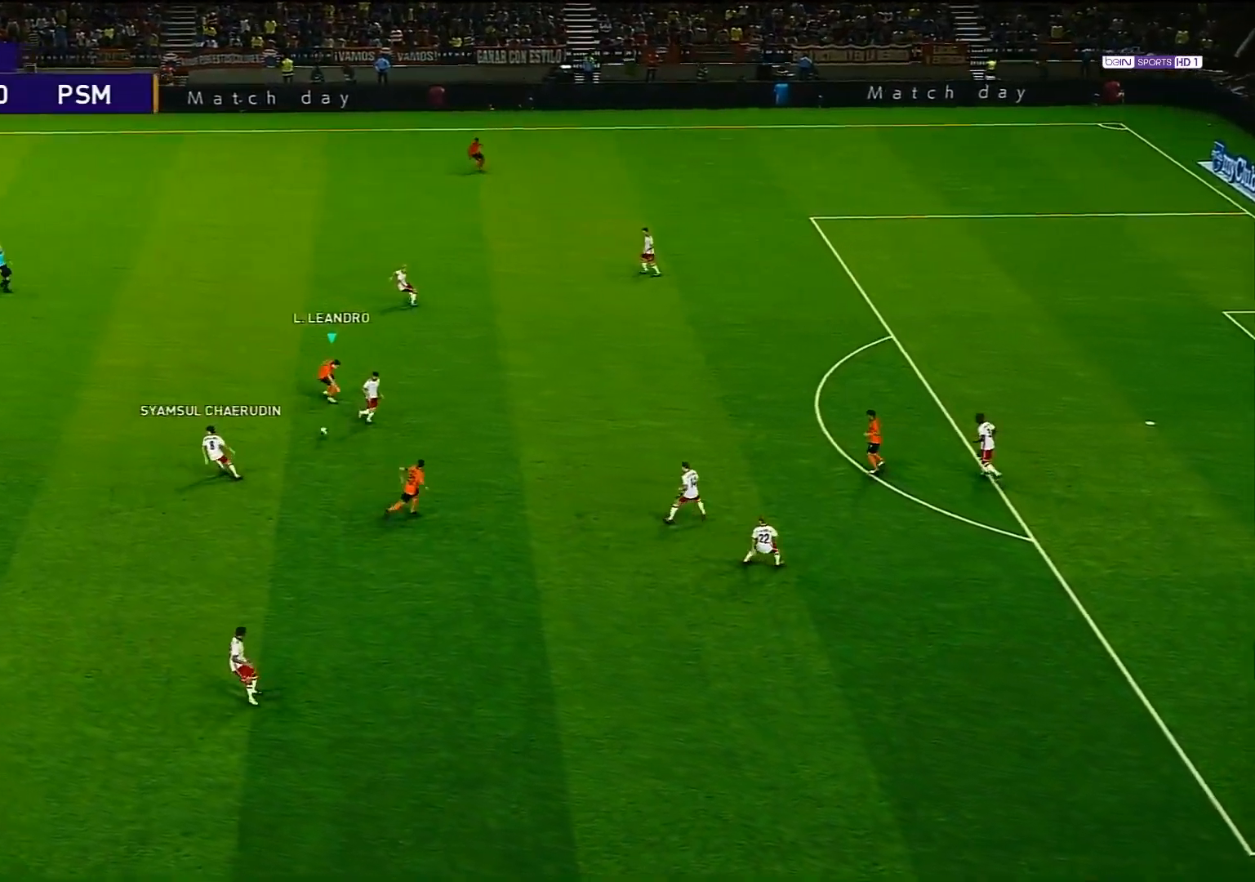
{"buttons": ["CROSS", "SQUARE", "R1"], "left_stick": "down-left", "right_stick": "center", "events": [[33, "left_stick", "down-left"], [83, "R1", "down"], [183, "SQUARE", "down"], [200, "CROSS", "down"]]}